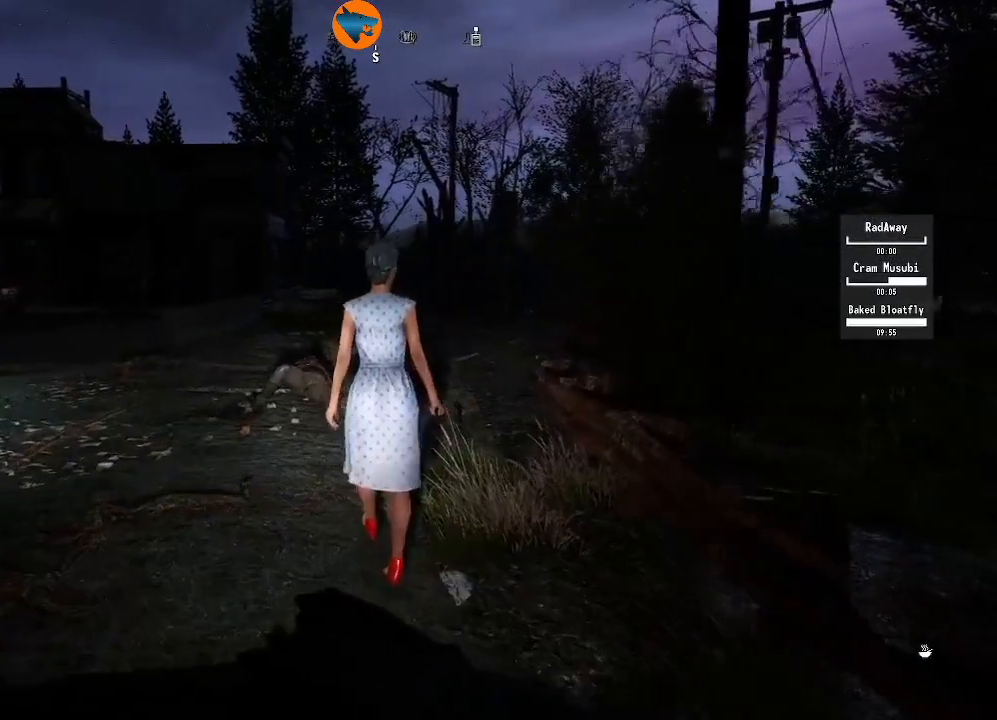
Gameplay with a controller (Xbox layout); each line is a JSON object with the inputs held at the frame after it. "events" lists button and stick changes between this image and that frame as [ms after this image, input, new state], when the widget could be followed in between.
{"buttons": [], "left_stick": "up", "right_stick": "center", "events": []}
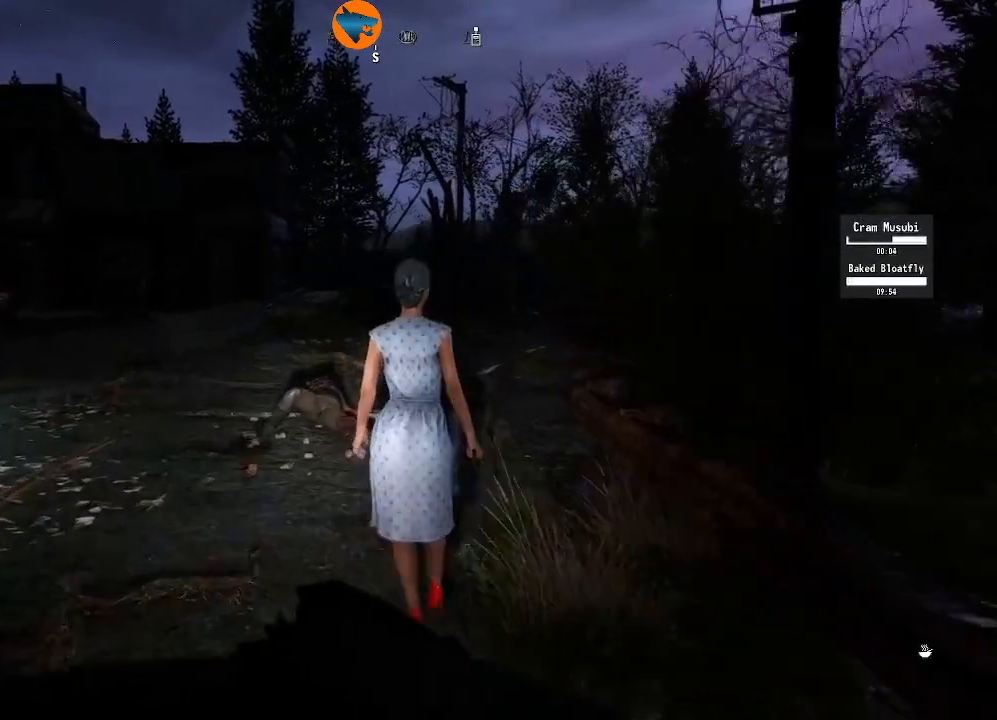
{"buttons": [], "left_stick": "up", "right_stick": "center", "events": []}
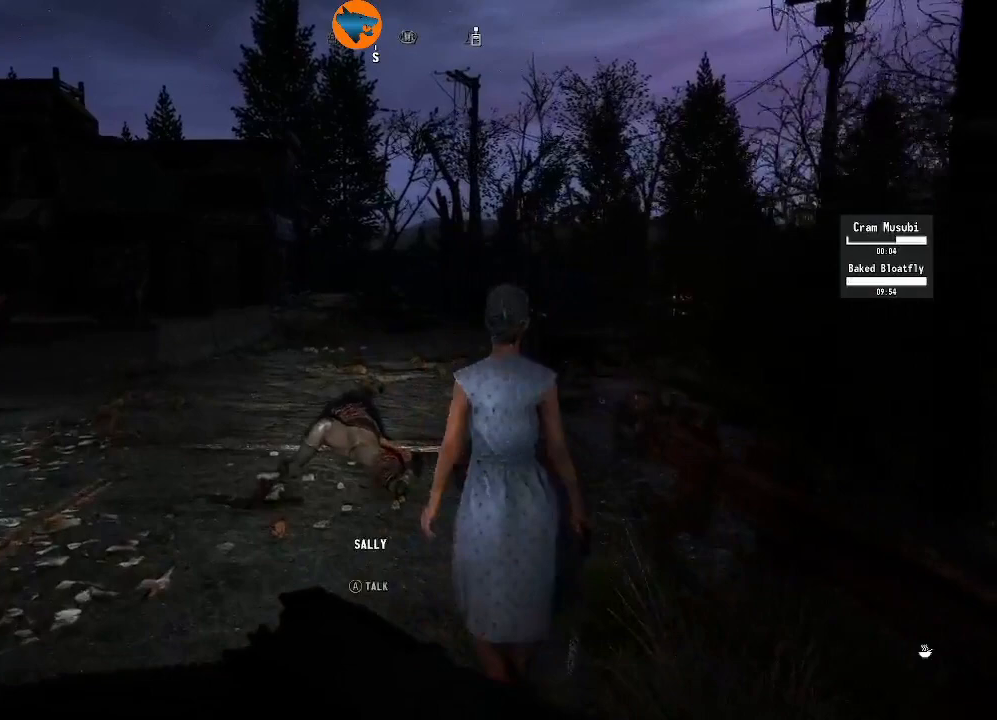
{"buttons": [], "left_stick": "center", "right_stick": "center", "events": [[300, "left_stick", "center"]]}
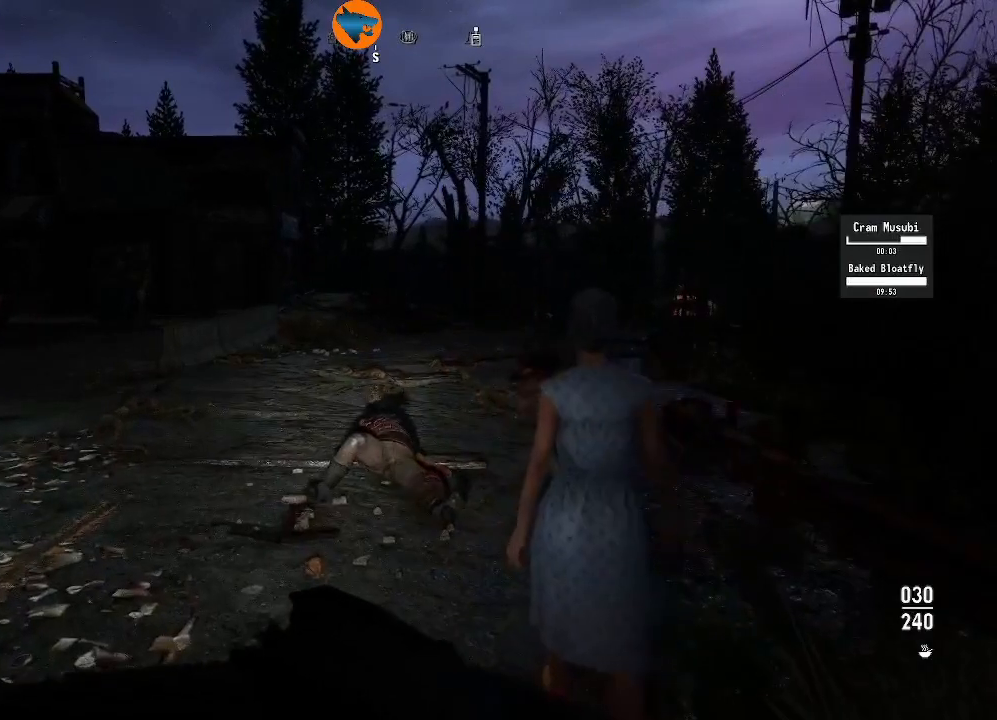
{"buttons": [], "left_stick": "center", "right_stick": "center", "events": []}
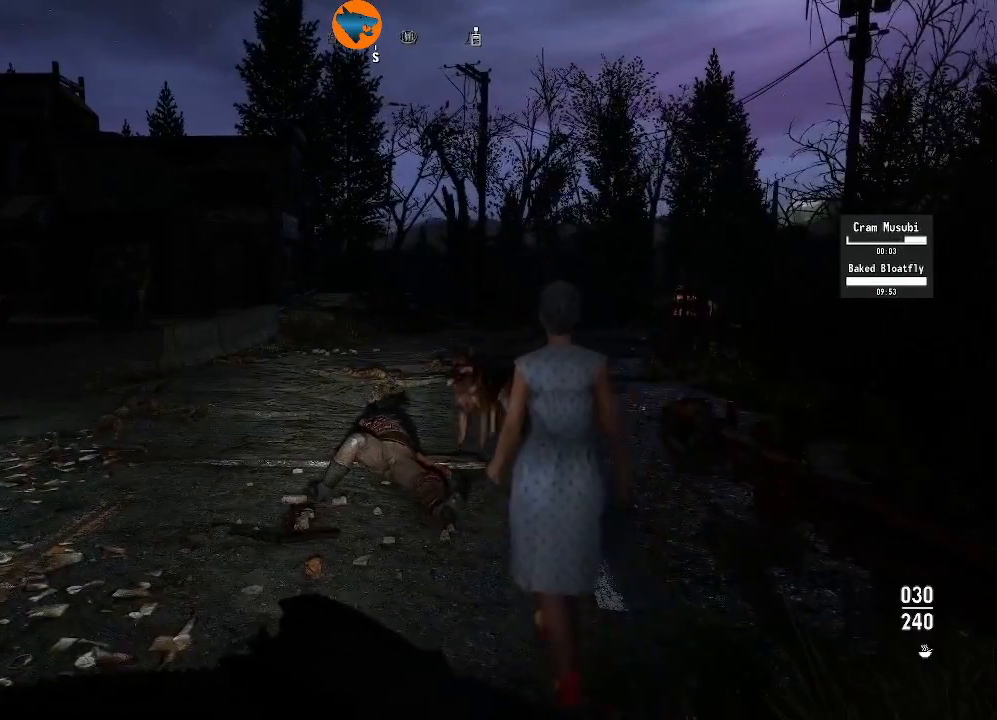
{"buttons": [], "left_stick": "center", "right_stick": "center", "events": []}
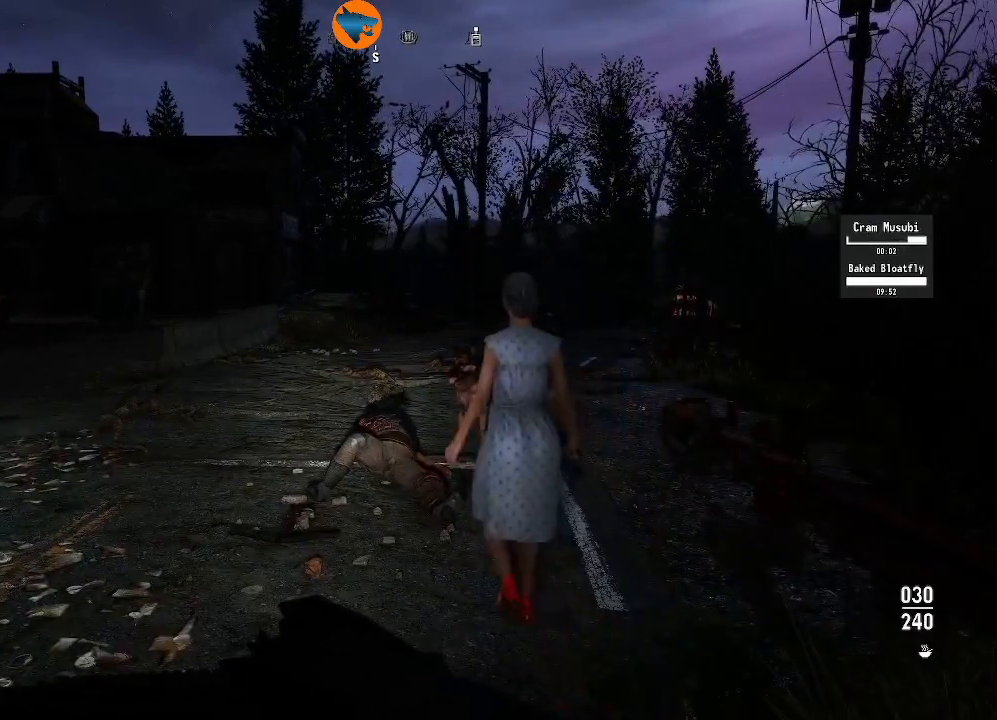
{"buttons": [], "left_stick": "center", "right_stick": "center", "events": []}
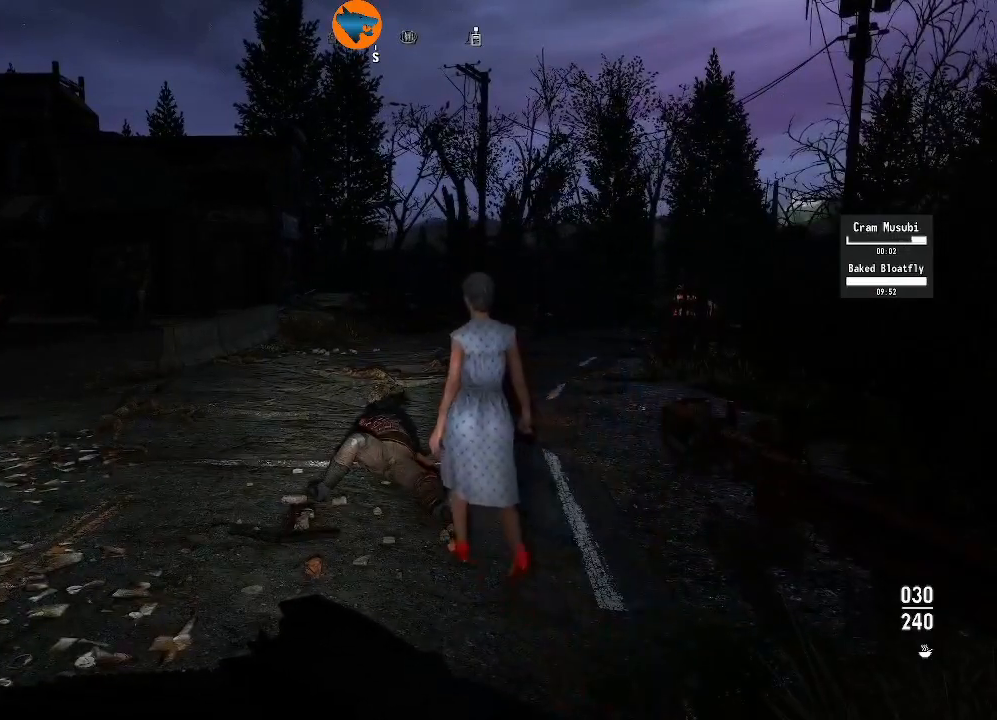
{"buttons": [], "left_stick": "center", "right_stick": "center", "events": []}
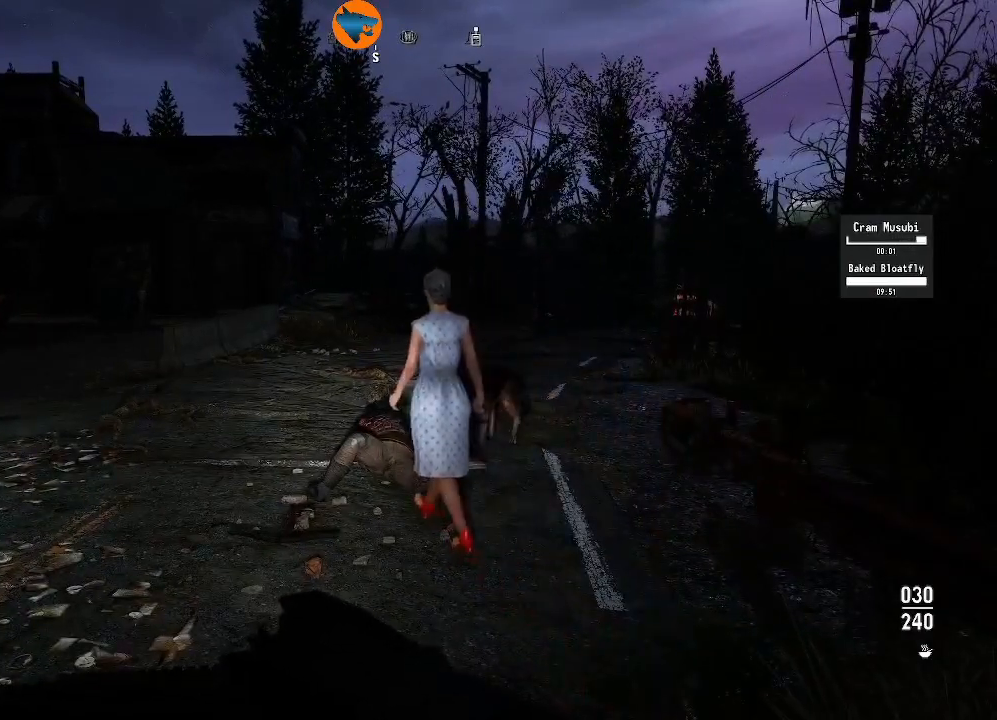
{"buttons": [], "left_stick": "center", "right_stick": "center", "events": []}
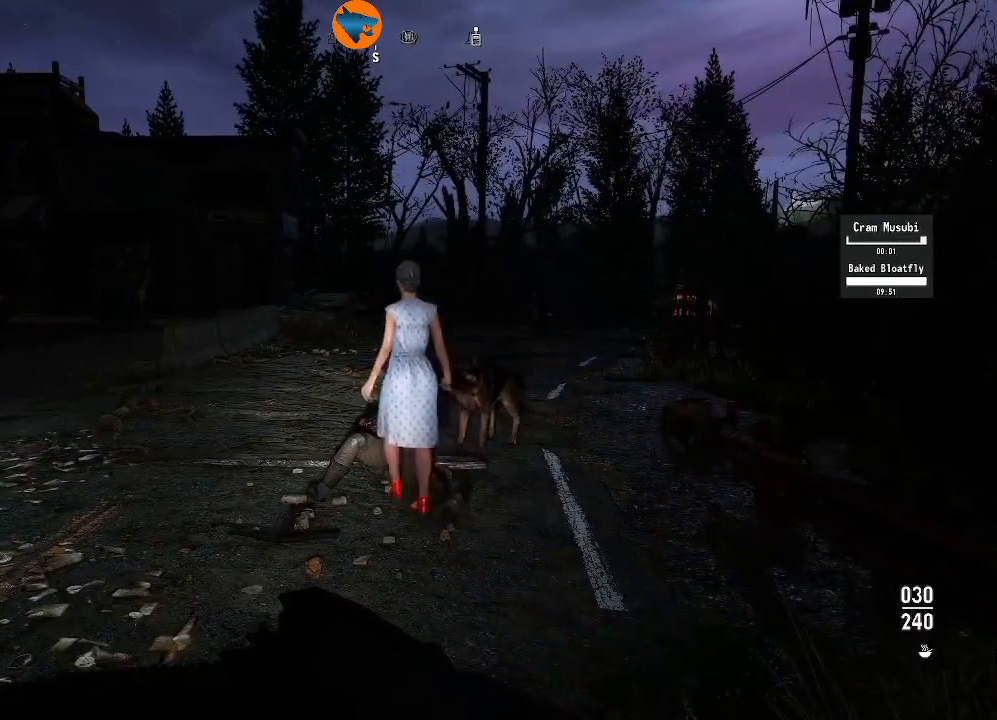
{"buttons": [], "left_stick": "up", "right_stick": "center", "events": [[300, "left_stick", "up"]]}
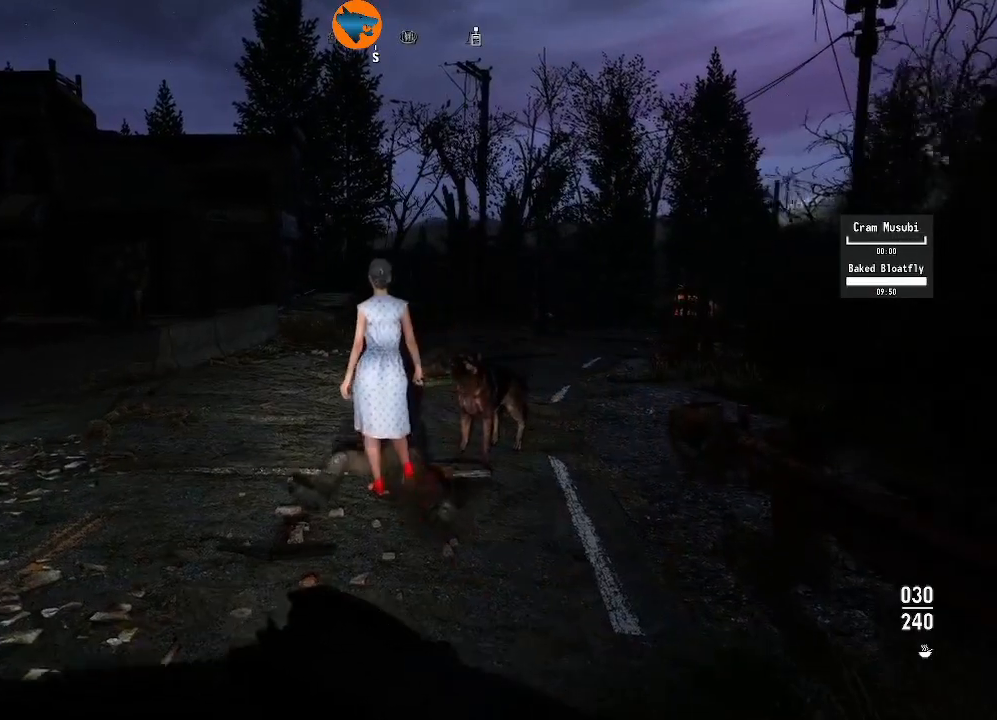
{"buttons": [], "left_stick": "up", "right_stick": "down", "events": [[167, "right_stick", "down"]]}
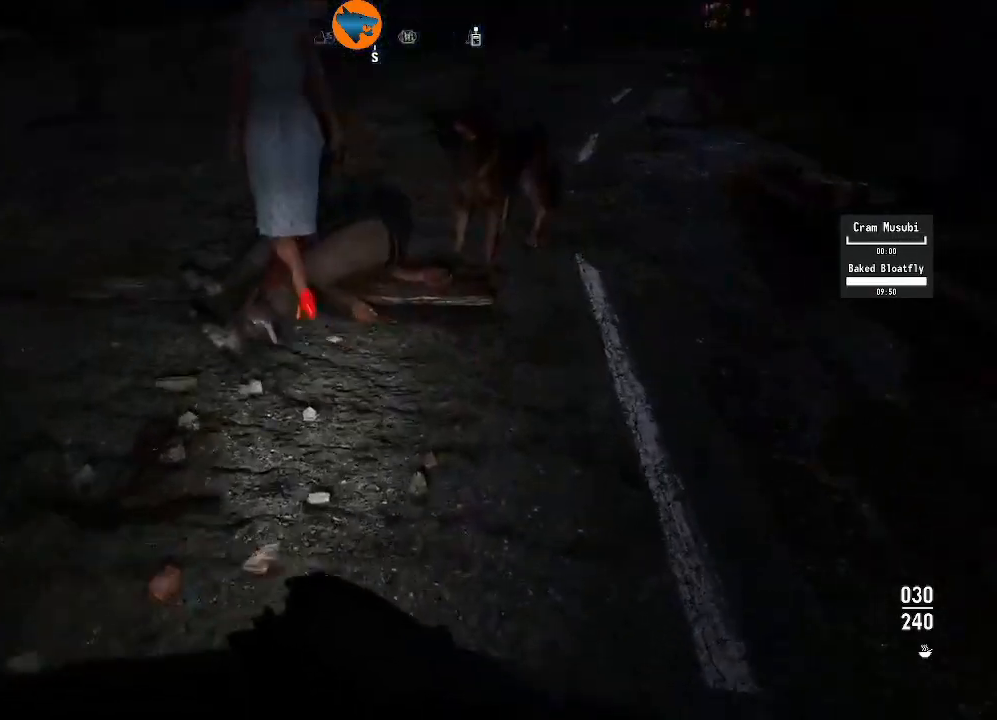
{"buttons": [], "left_stick": "center", "right_stick": "center", "events": [[167, "right_stick", "center"], [500, "left_stick", "center"]]}
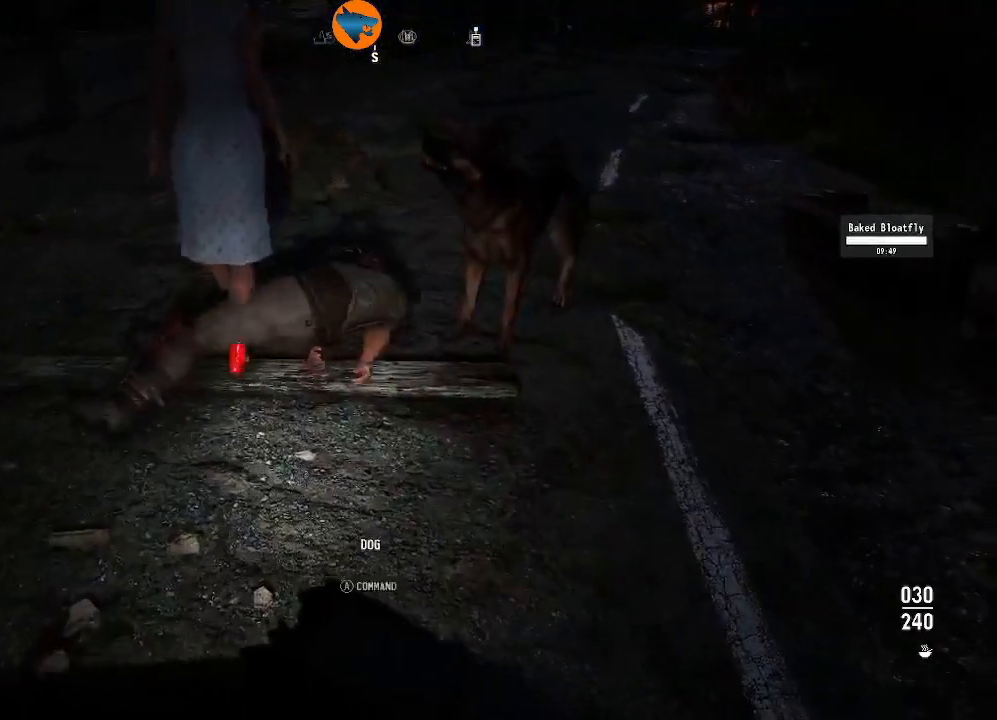
{"buttons": [], "left_stick": "up", "right_stick": "center", "events": [[233, "left_stick", "up"]]}
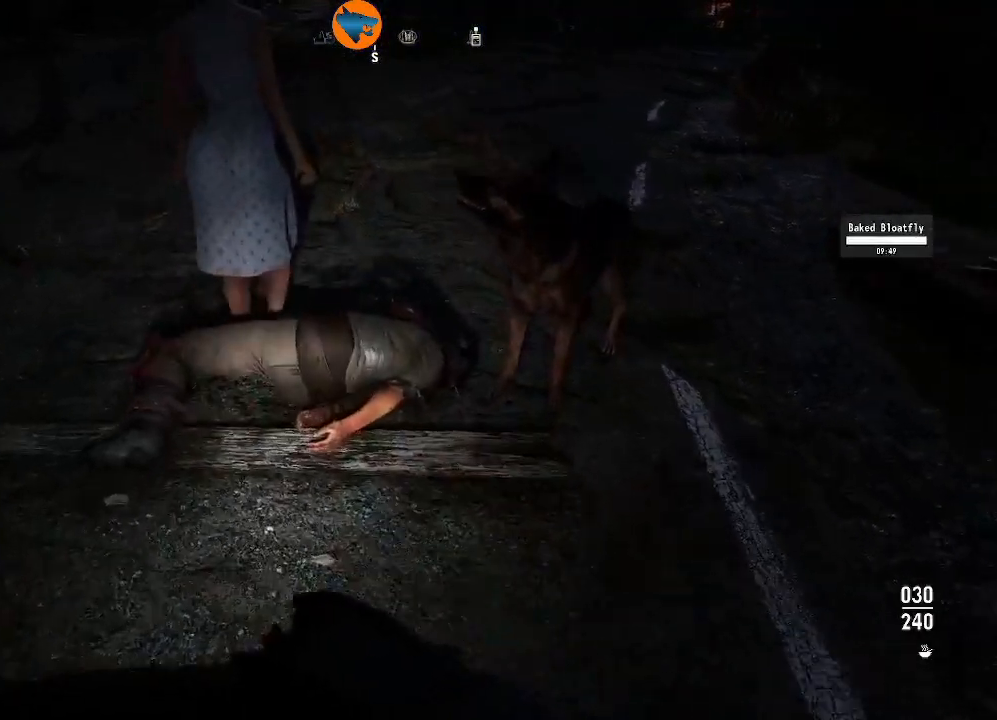
{"buttons": [], "left_stick": "up", "right_stick": "center", "events": [[67, "left_stick", "center"], [267, "left_stick", "up"], [267, "right_stick", "down"], [467, "right_stick", "center"]]}
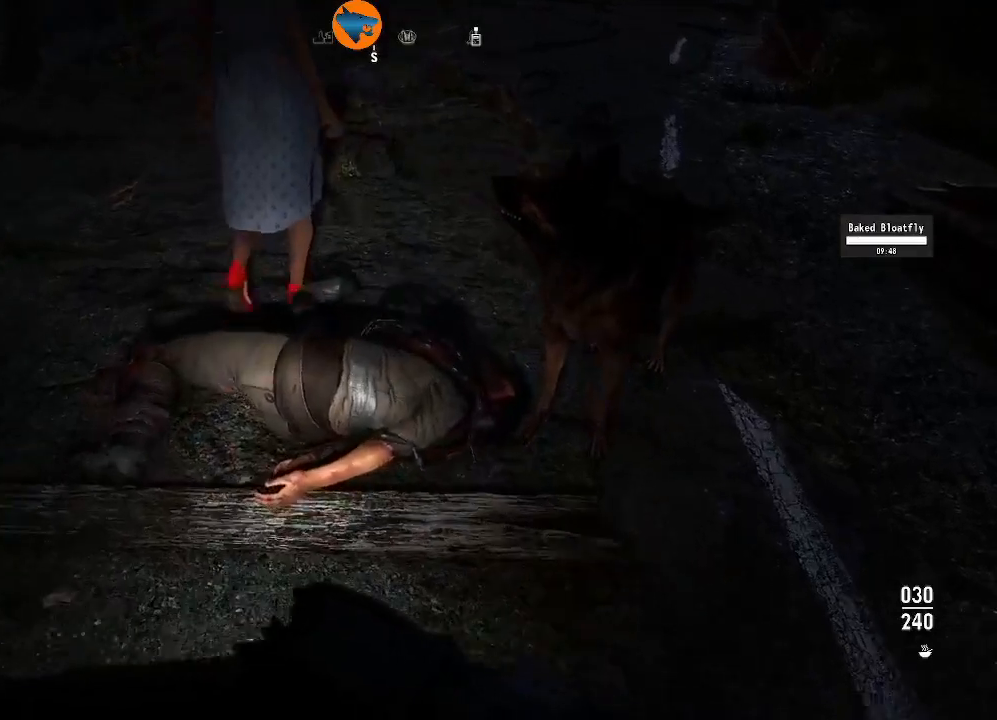
{"buttons": [], "left_stick": "center", "right_stick": "center", "events": [[67, "left_stick", "center"], [133, "right_stick", "down"], [167, "left_stick", "up-left"], [333, "right_stick", "center"], [367, "left_stick", "center"]]}
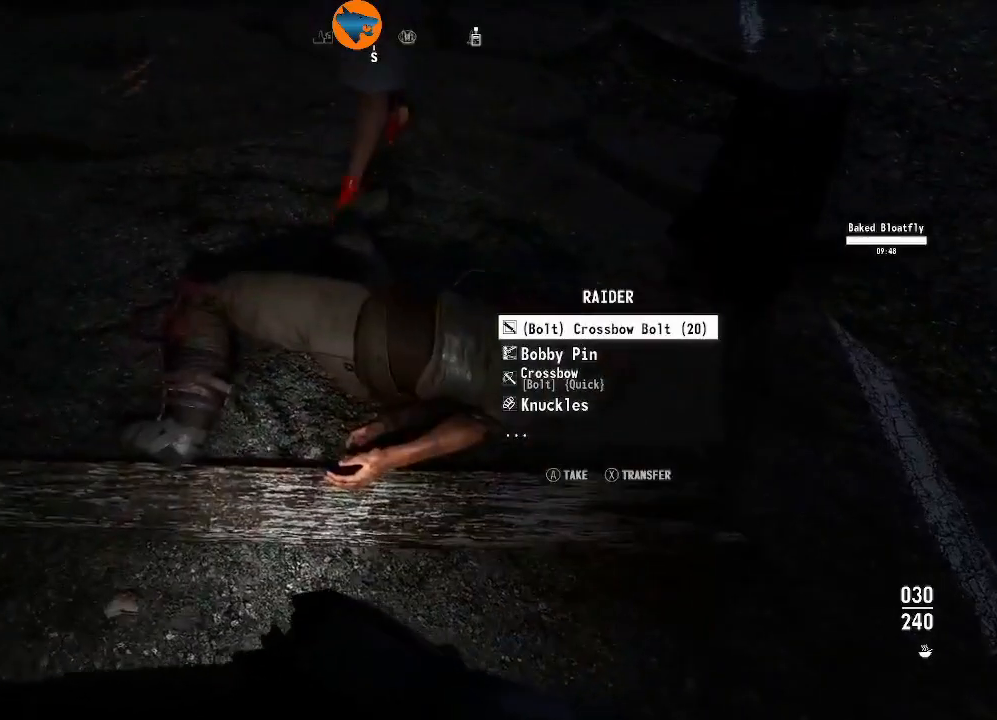
{"buttons": [], "left_stick": "center", "right_stick": "center", "events": [[33, "left_stick", "up"], [133, "left_stick", "center"], [267, "A", "down"], [300, "A", "up"], [400, "A", "down"], [433, "A", "up"]]}
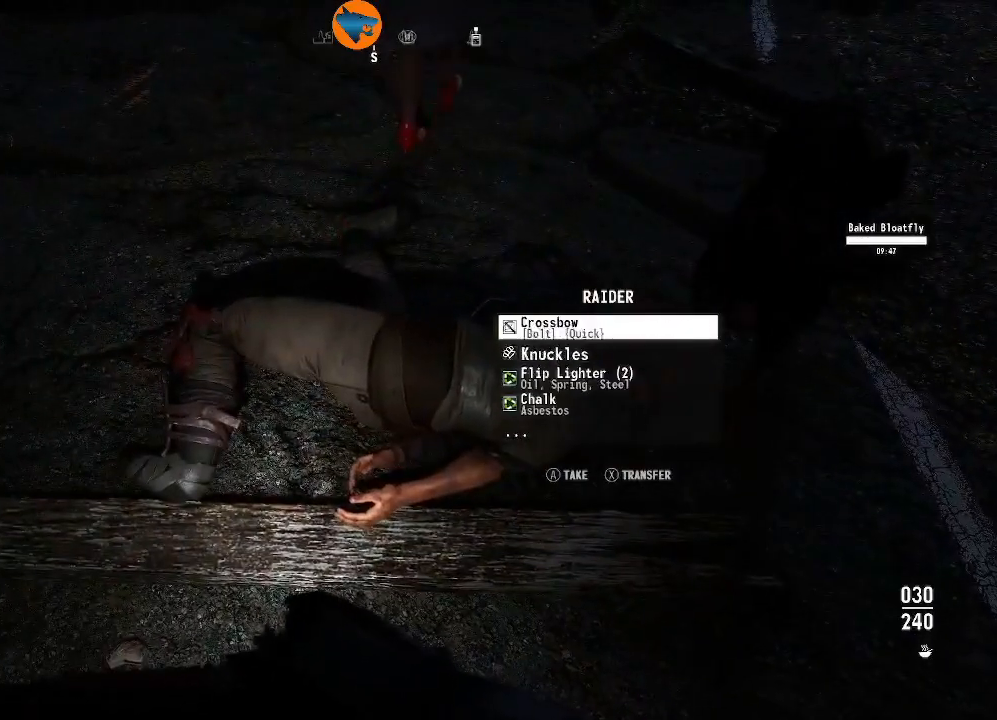
{"buttons": ["A"], "left_stick": "center", "right_stick": "center", "events": [[33, "A", "down"], [67, "A", "up"], [167, "A", "down"], [233, "A", "up"], [300, "A", "down"], [400, "A", "up"], [467, "A", "down"]]}
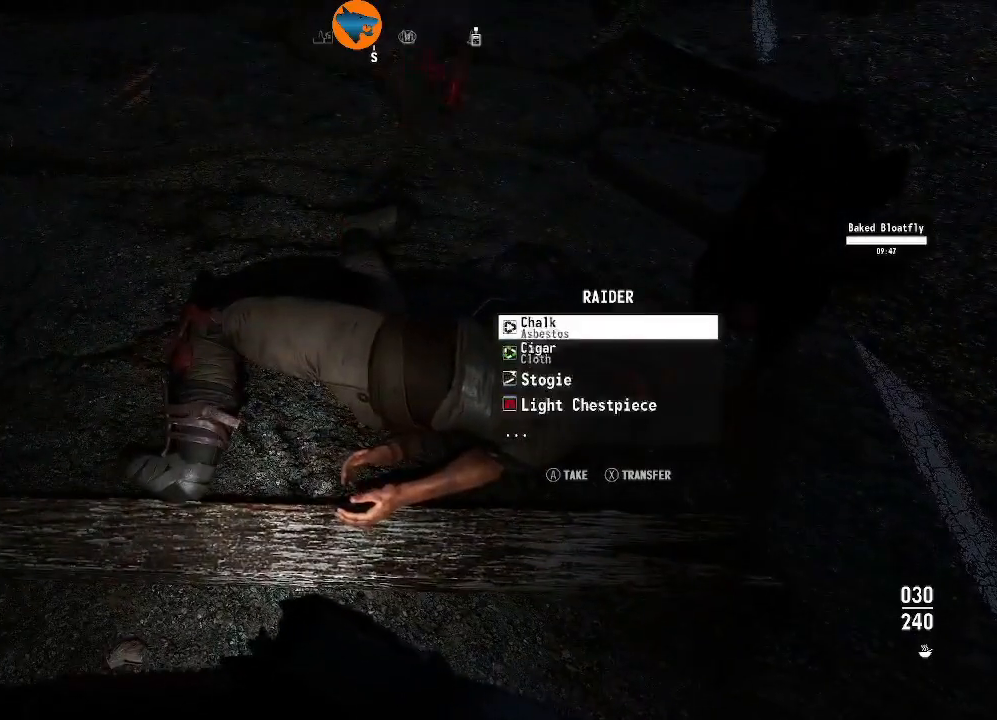
{"buttons": [], "left_stick": "center", "right_stick": "center", "events": [[33, "A", "up"], [133, "A", "down"], [200, "A", "up"], [300, "A", "down"], [367, "A", "up"], [433, "A", "down"], [500, "A", "up"]]}
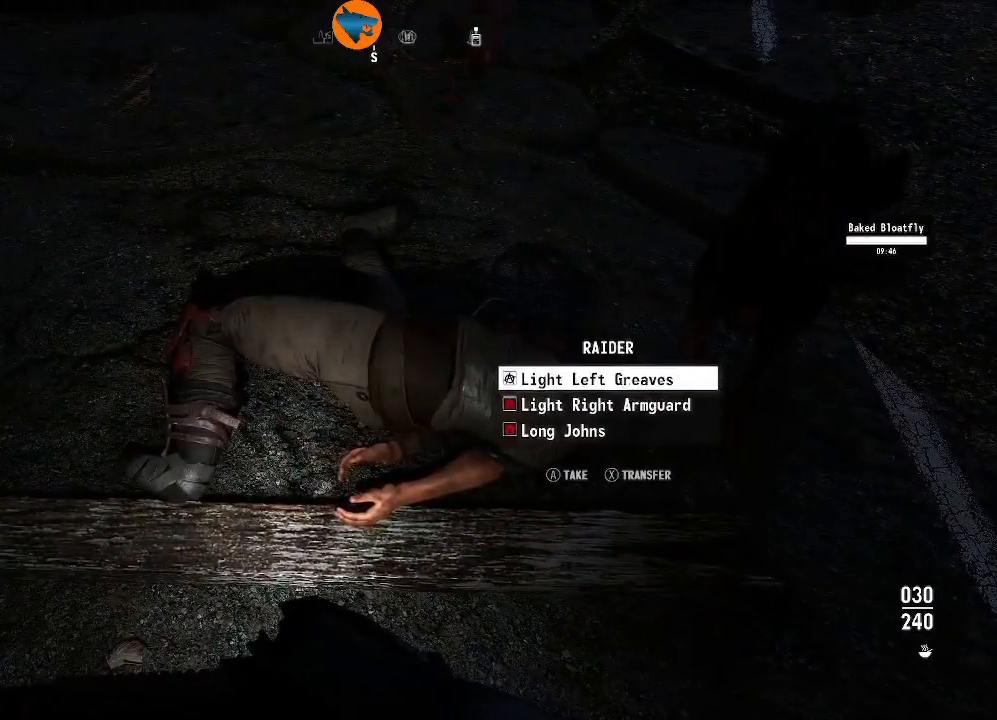
{"buttons": [], "left_stick": "center", "right_stick": "center", "events": [[100, "A", "down"], [167, "A", "up"], [267, "A", "down"], [333, "A", "up"]]}
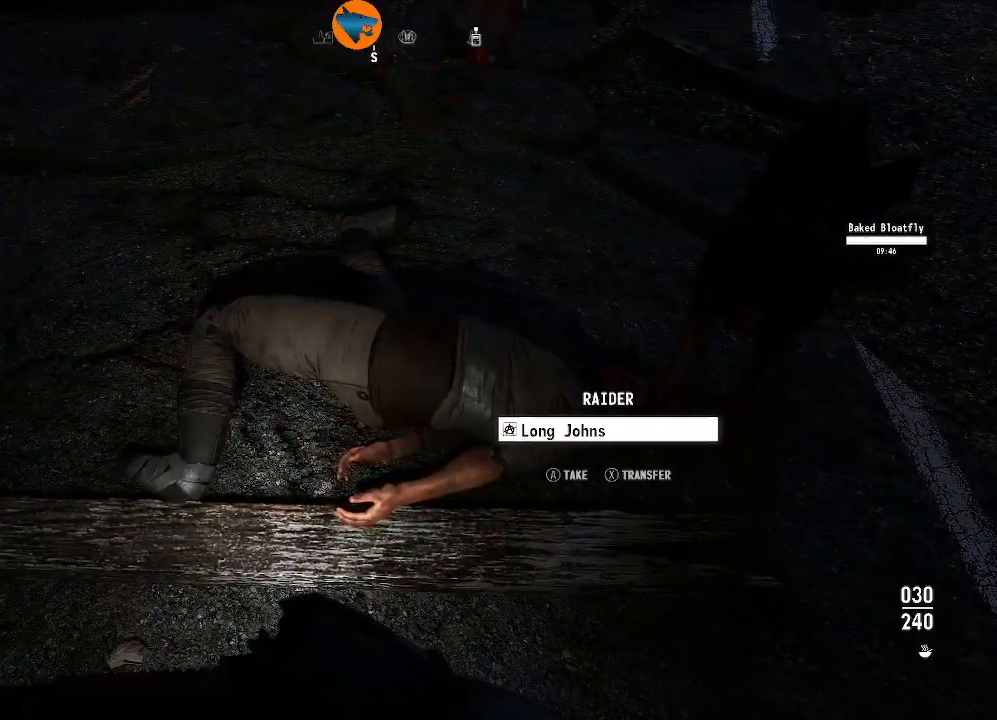
{"buttons": [], "left_stick": "center", "right_stick": "up", "events": [[67, "A", "down"], [100, "A", "up"], [400, "right_stick", "up"]]}
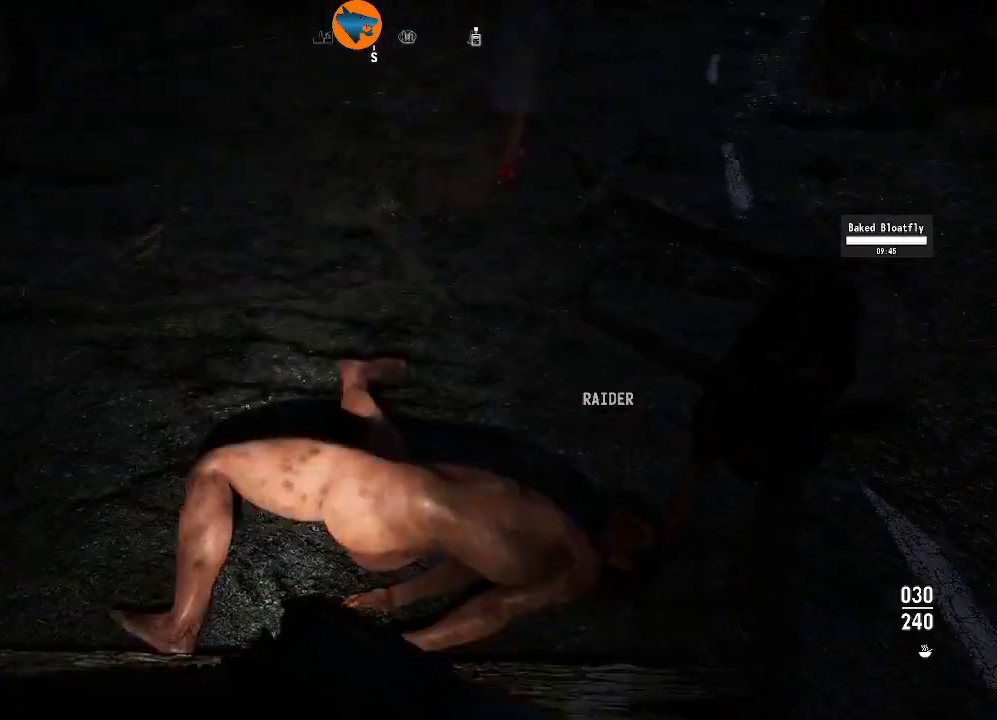
{"buttons": [], "left_stick": "up", "right_stick": "center", "events": [[167, "right_stick", "center"], [200, "left_stick", "up"]]}
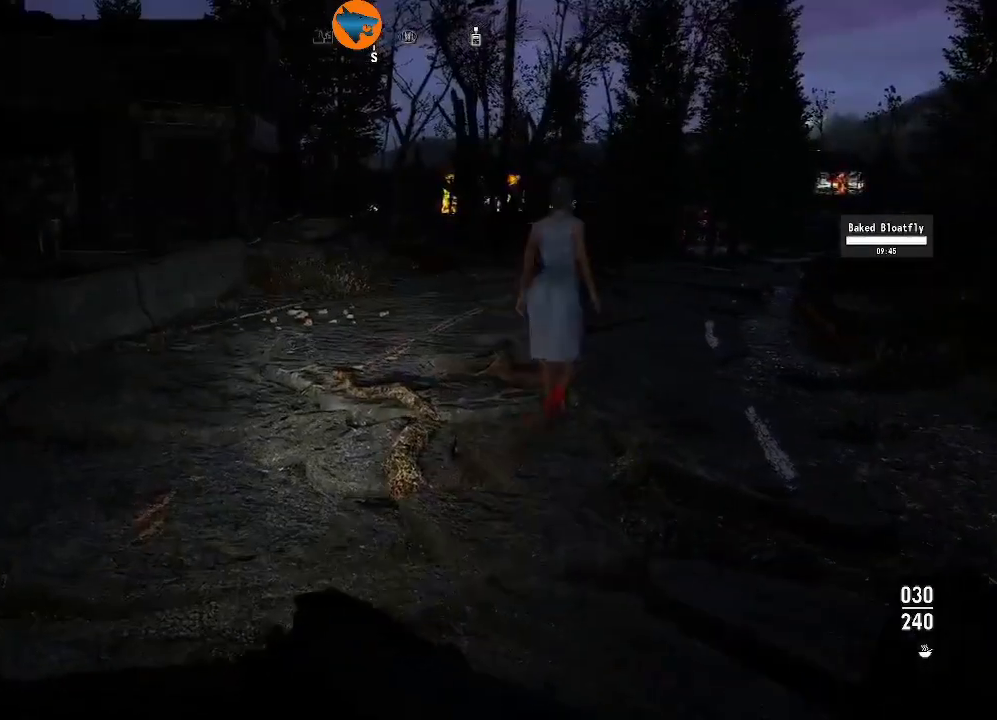
{"buttons": [], "left_stick": "center", "right_stick": "right", "events": [[67, "right_stick", "right"], [500, "left_stick", "center"]]}
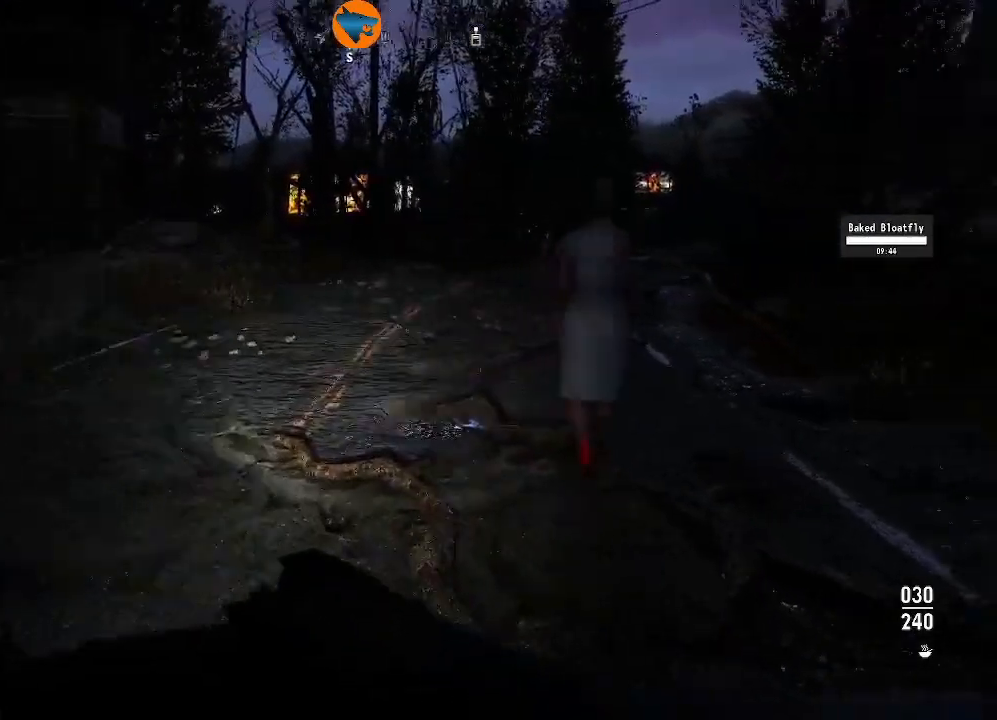
{"buttons": [], "left_stick": "center", "right_stick": "center", "events": [[433, "right_stick", "center"]]}
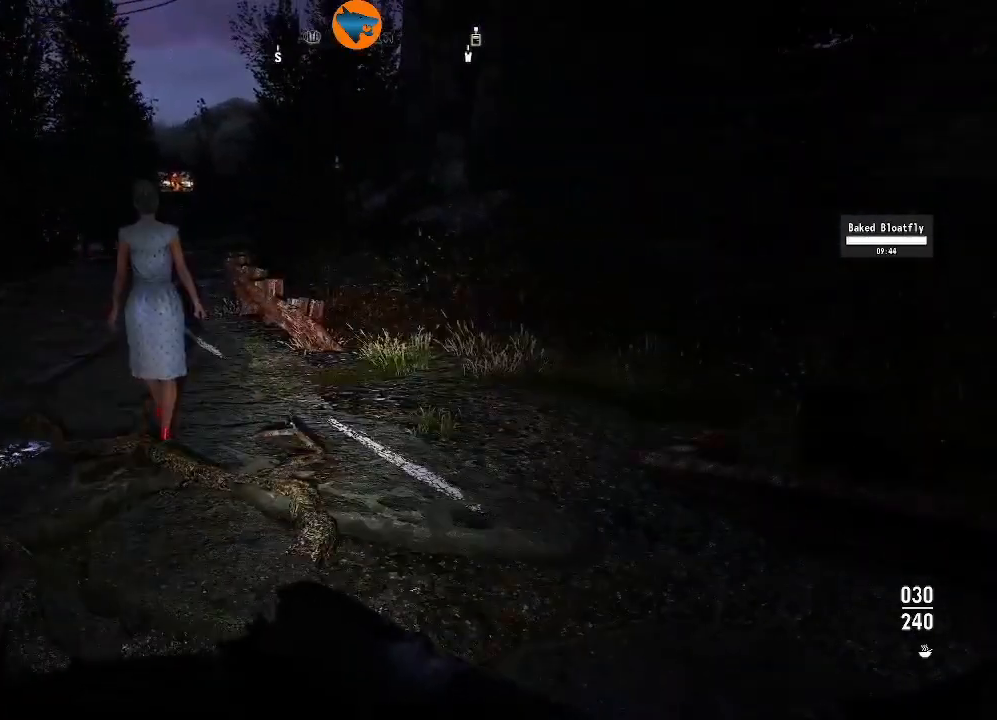
{"buttons": [], "left_stick": "up-right", "right_stick": "left", "events": [[133, "right_stick", "left"], [200, "left_stick", "up"], [300, "left_stick", "up-right"]]}
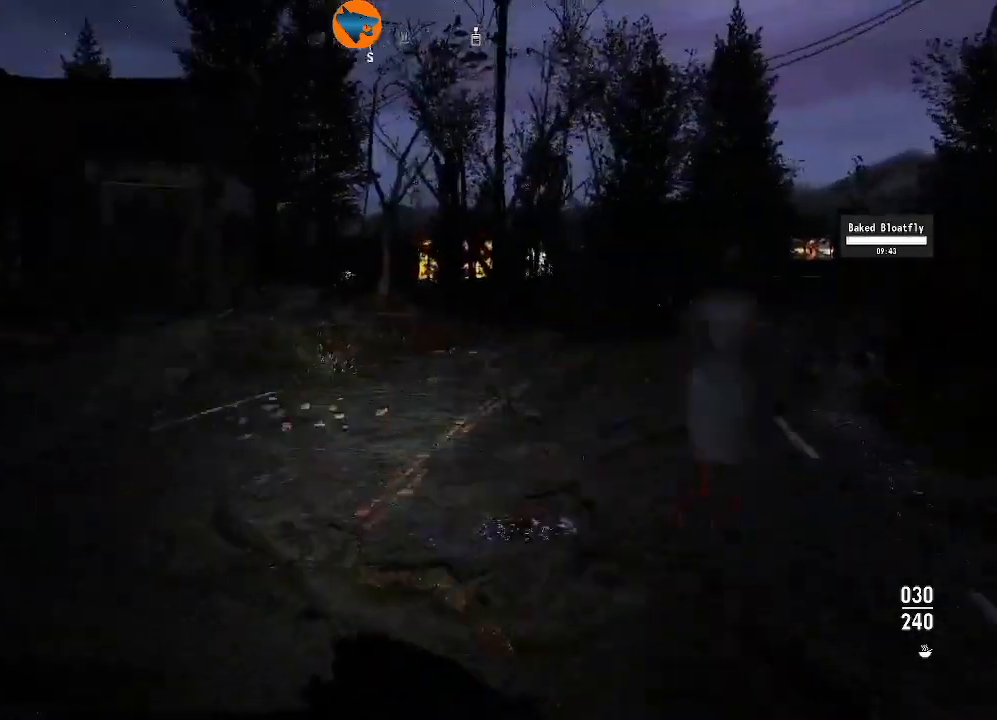
{"buttons": [], "left_stick": "up-right", "right_stick": "center", "events": [[133, "right_stick", "center"]]}
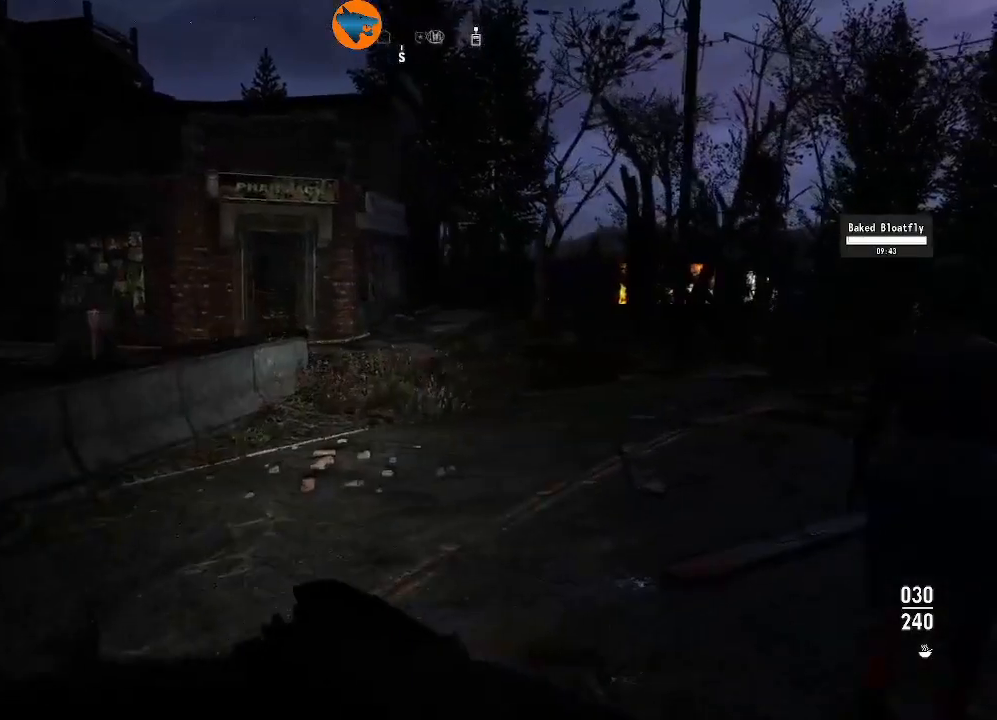
{"buttons": [], "left_stick": "right", "right_stick": "center", "events": [[33, "left_stick", "center"], [33, "right_stick", "left"], [200, "left_stick", "up-right"], [200, "right_stick", "center"], [467, "left_stick", "right"]]}
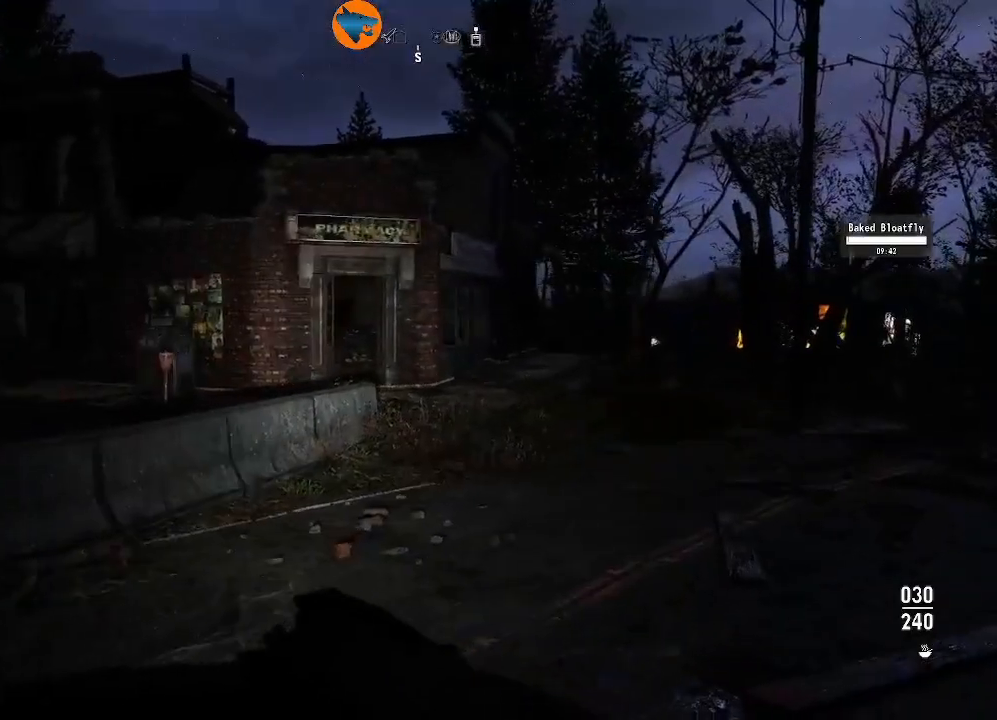
{"buttons": [], "left_stick": "right", "right_stick": "center", "events": [[67, "L1", "down"], [133, "L1", "up"]]}
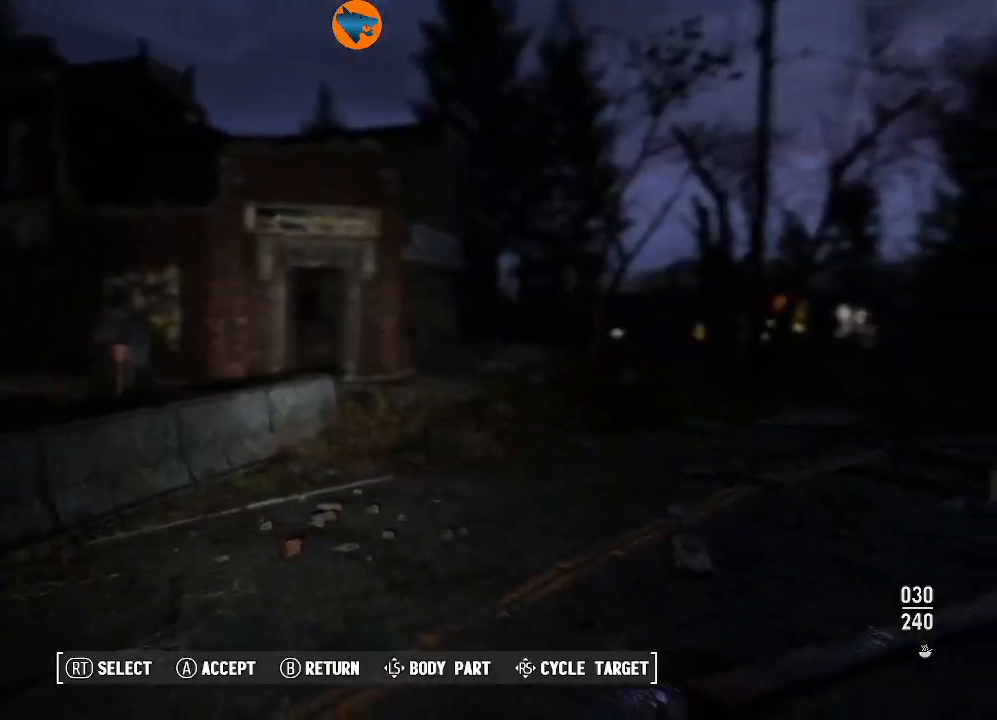
{"buttons": [], "left_stick": "center", "right_stick": "center", "events": [[167, "left_stick", "up-right"], [267, "left_stick", "center"]]}
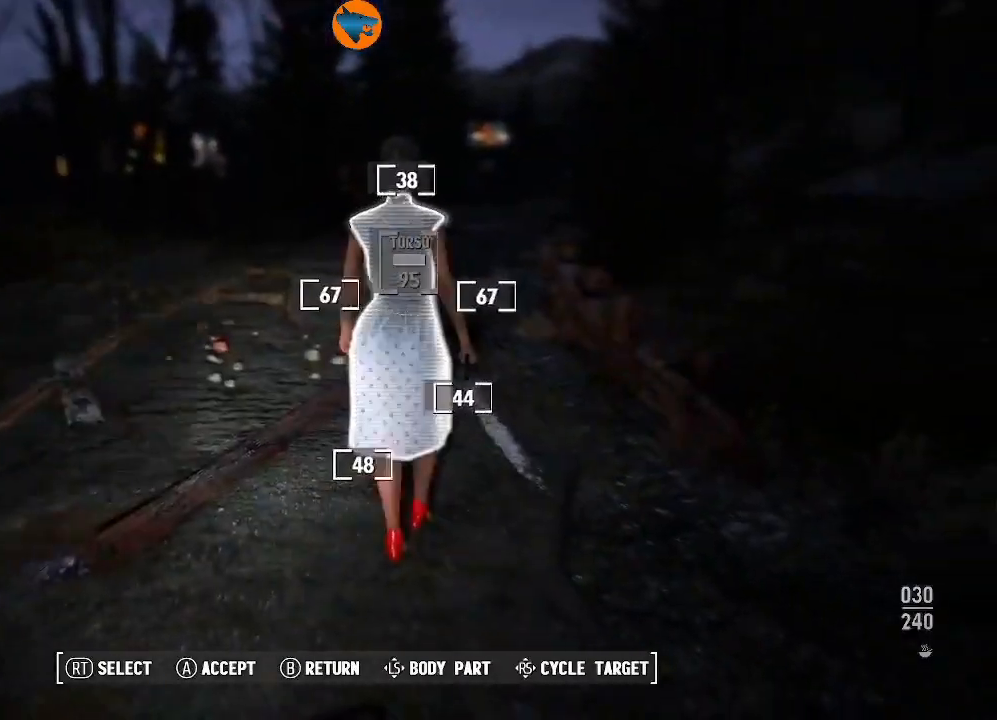
{"buttons": [], "left_stick": "center", "right_stick": "center", "events": [[100, "B", "down"], [200, "B", "up"]]}
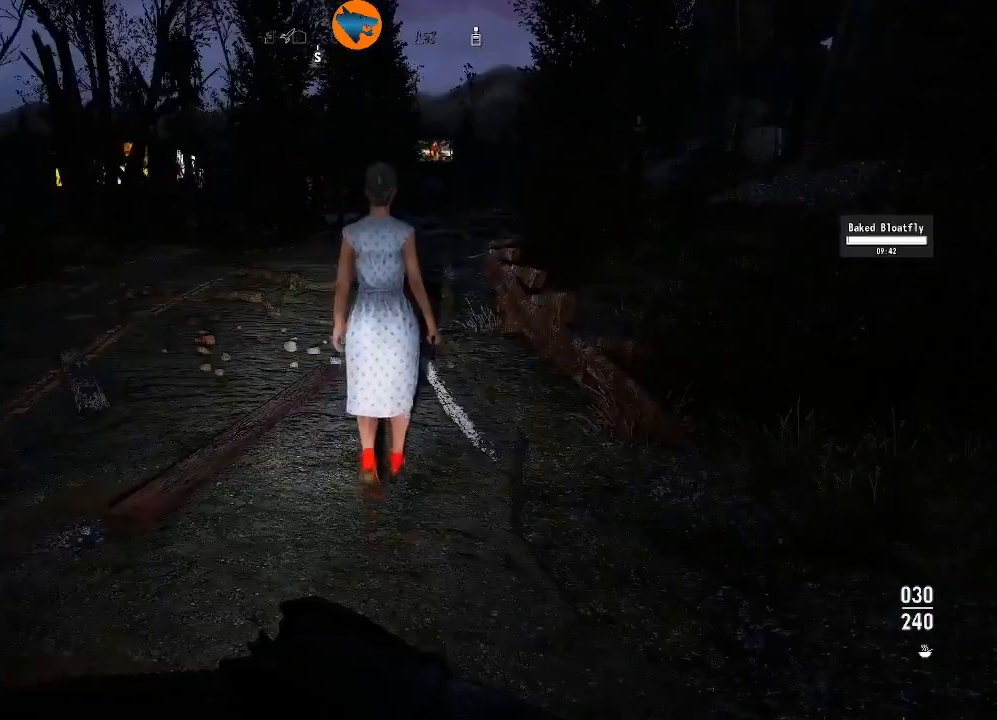
{"buttons": [], "left_stick": "up", "right_stick": "center", "events": [[33, "right_stick", "left"], [133, "left_stick", "up"], [400, "right_stick", "center"]]}
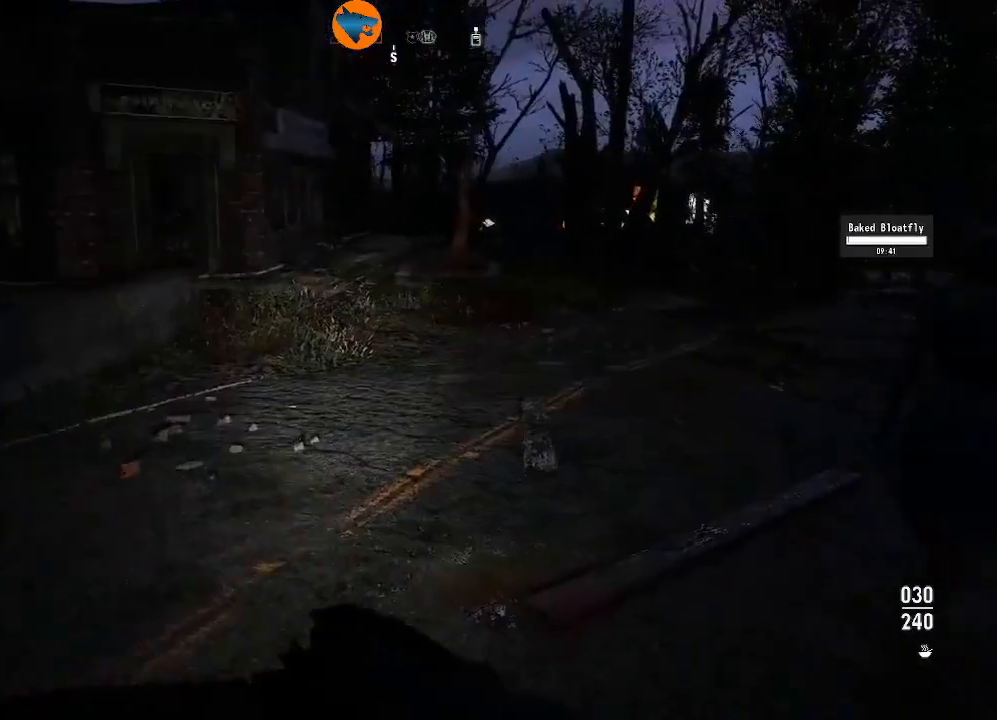
{"buttons": [], "left_stick": "up-right", "right_stick": "center", "events": [[100, "right_stick", "up-left"], [300, "right_stick", "center"], [400, "left_stick", "up-right"]]}